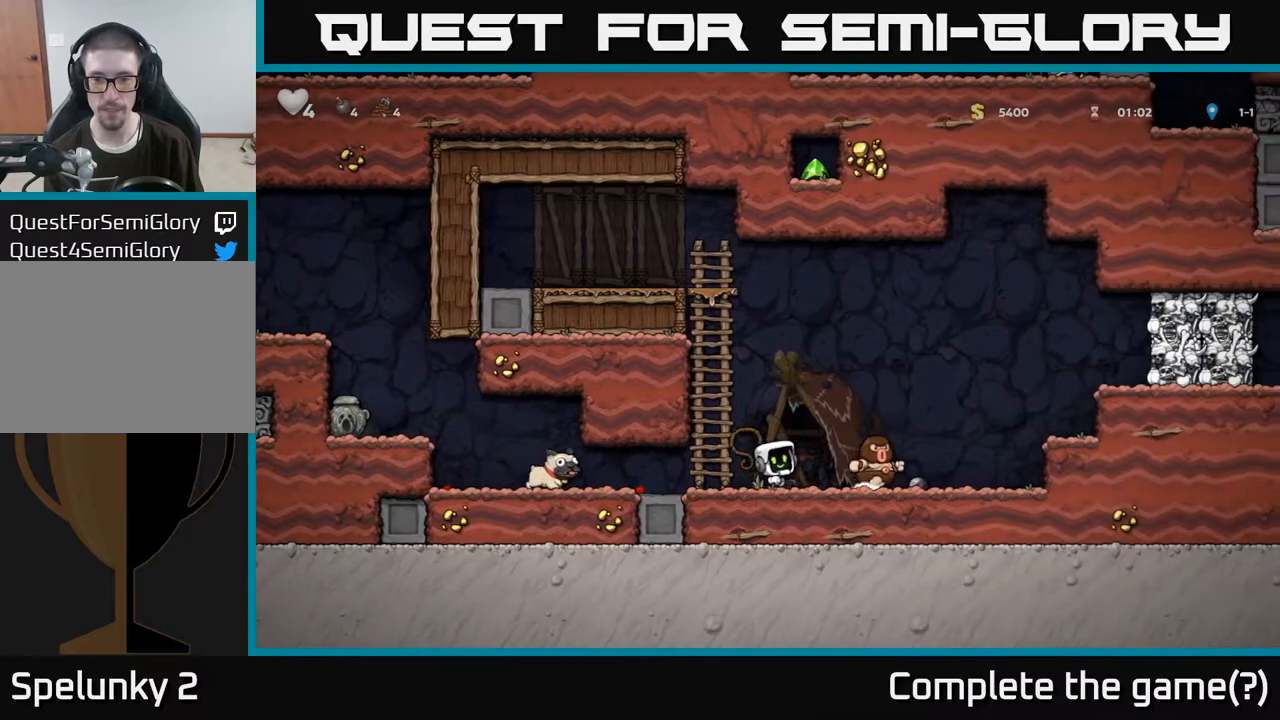
Gameplay with a controller (Xbox layout); each line is a JSON object with the inputs held at the frame after it. "events" lists button and stick changes between this image and that frame as [ms after this image, input, new state], when the widget could be followed in between.
{"buttons": [], "left_stick": "right", "right_stick": "center", "events": [[50, "X", "up"], [217, "left_stick", "left"], [333, "left_stick", "center"], [500, "left_stick", "right"]]}
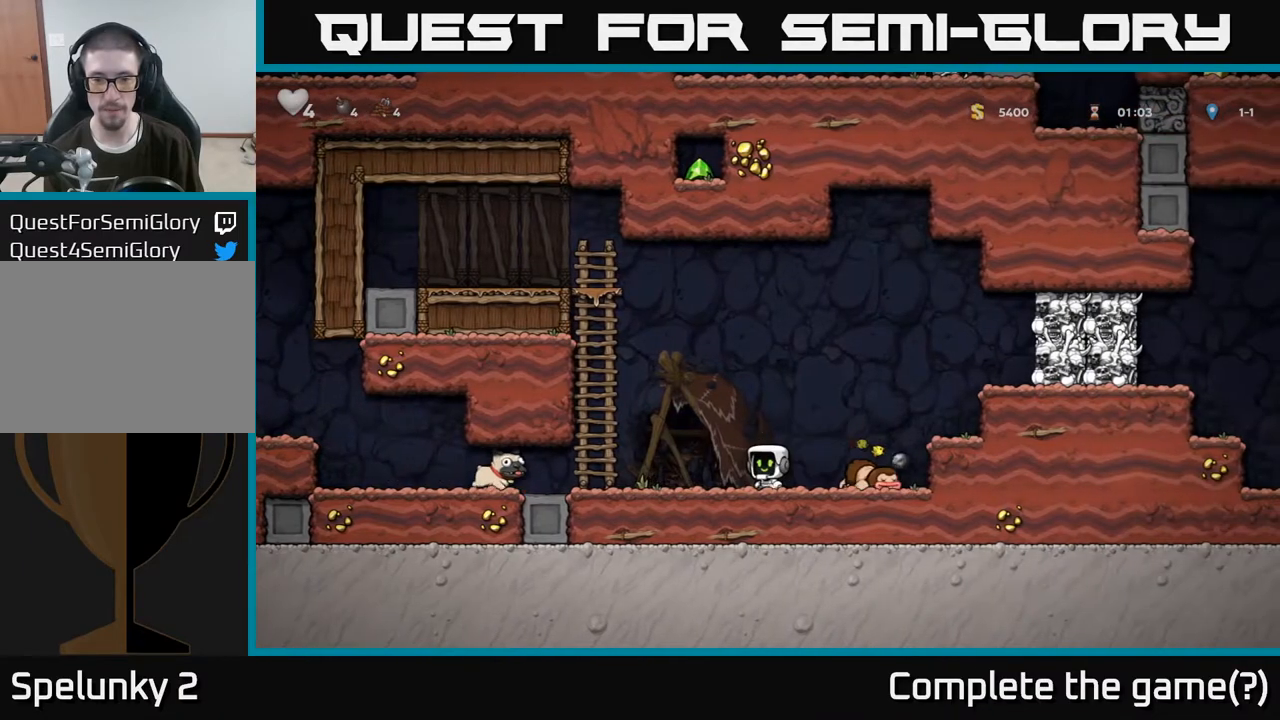
{"buttons": [], "left_stick": "left", "right_stick": "center", "events": [[217, "left_stick", "center"], [483, "left_stick", "left"]]}
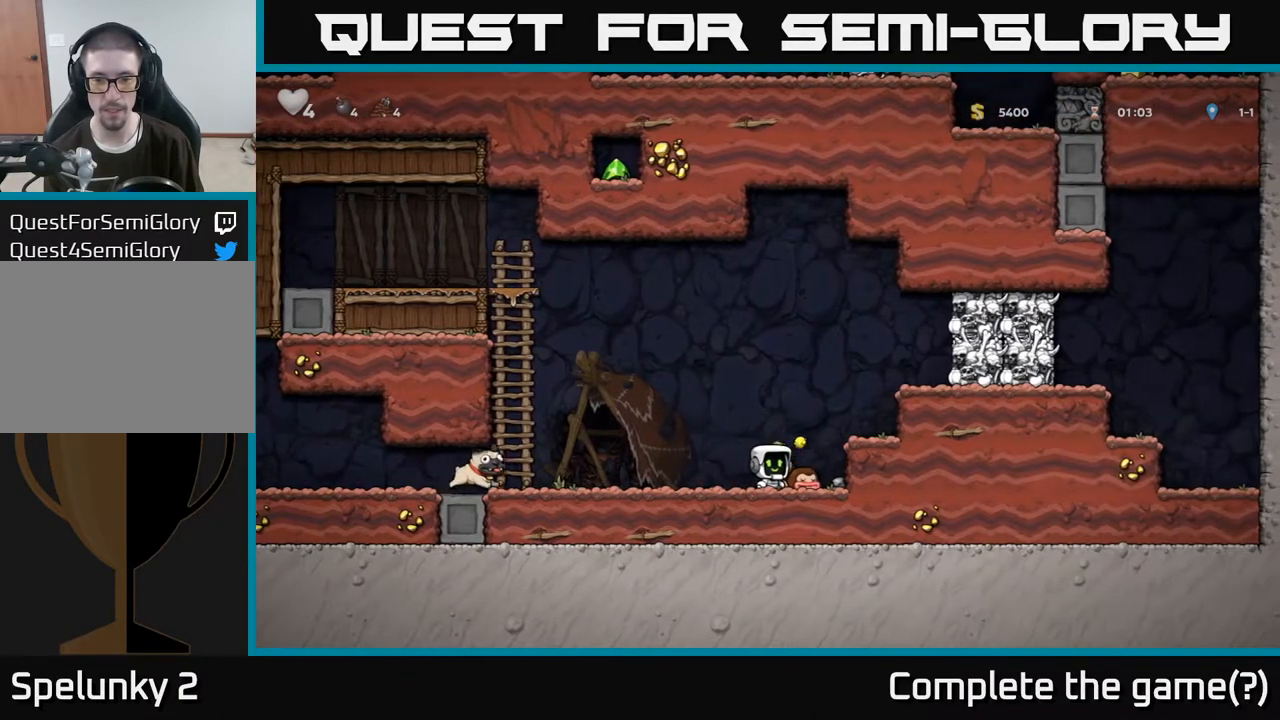
{"buttons": [], "left_stick": "right", "right_stick": "center", "events": [[217, "left_stick", "center"], [283, "left_stick", "right"], [400, "X", "down"], [483, "X", "up"]]}
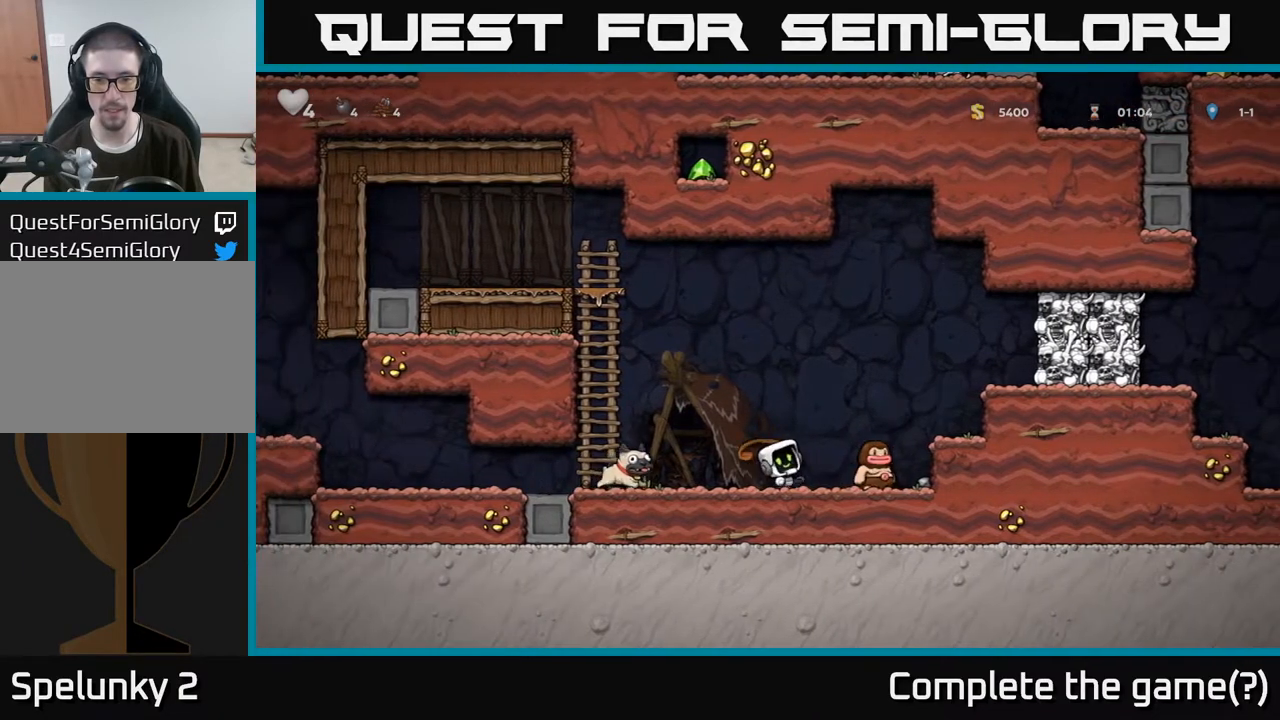
{"buttons": [], "left_stick": "right", "right_stick": "center", "events": [[83, "left_stick", "left"], [267, "left_stick", "center"], [417, "left_stick", "right"]]}
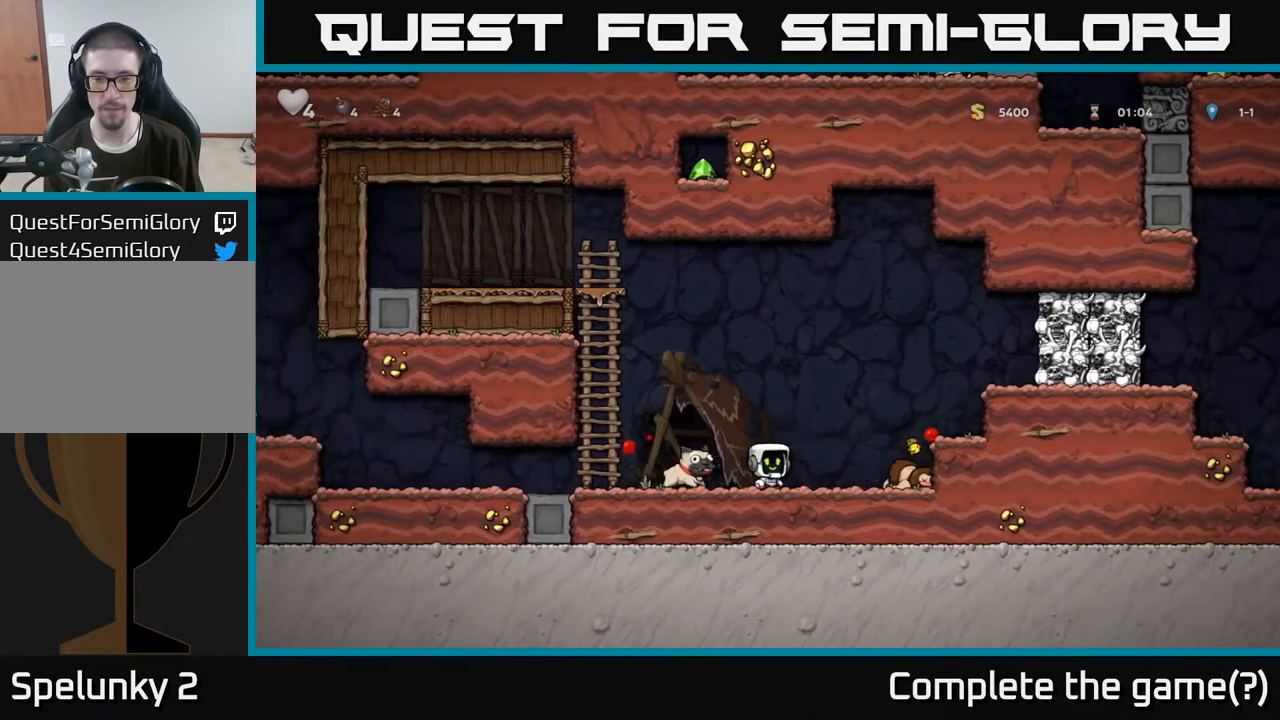
{"buttons": ["A"], "left_stick": "left", "right_stick": "center", "events": [[300, "left_stick", "down"], [333, "X", "down"], [417, "X", "up"], [433, "left_stick", "left"], [483, "A", "down"]]}
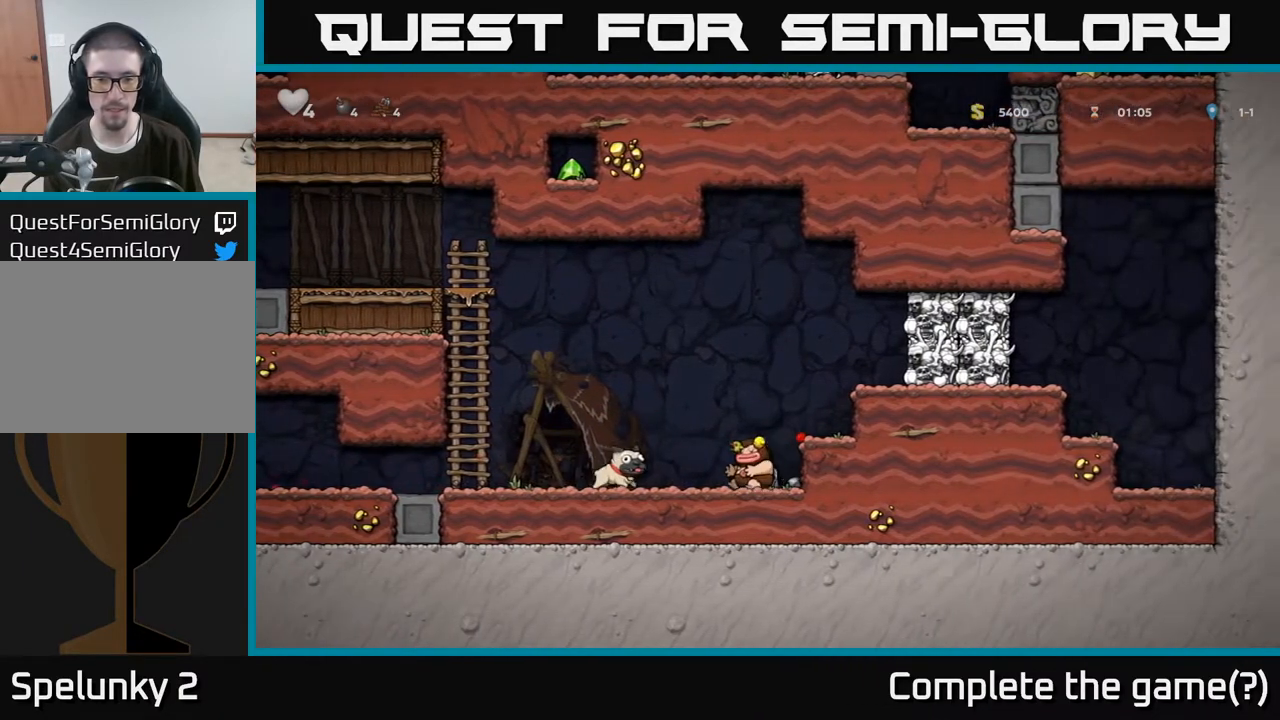
{"buttons": [], "left_stick": "right", "right_stick": "center", "events": [[167, "A", "up"], [317, "left_stick", "center"], [333, "X", "down"], [417, "X", "up"], [417, "left_stick", "right"]]}
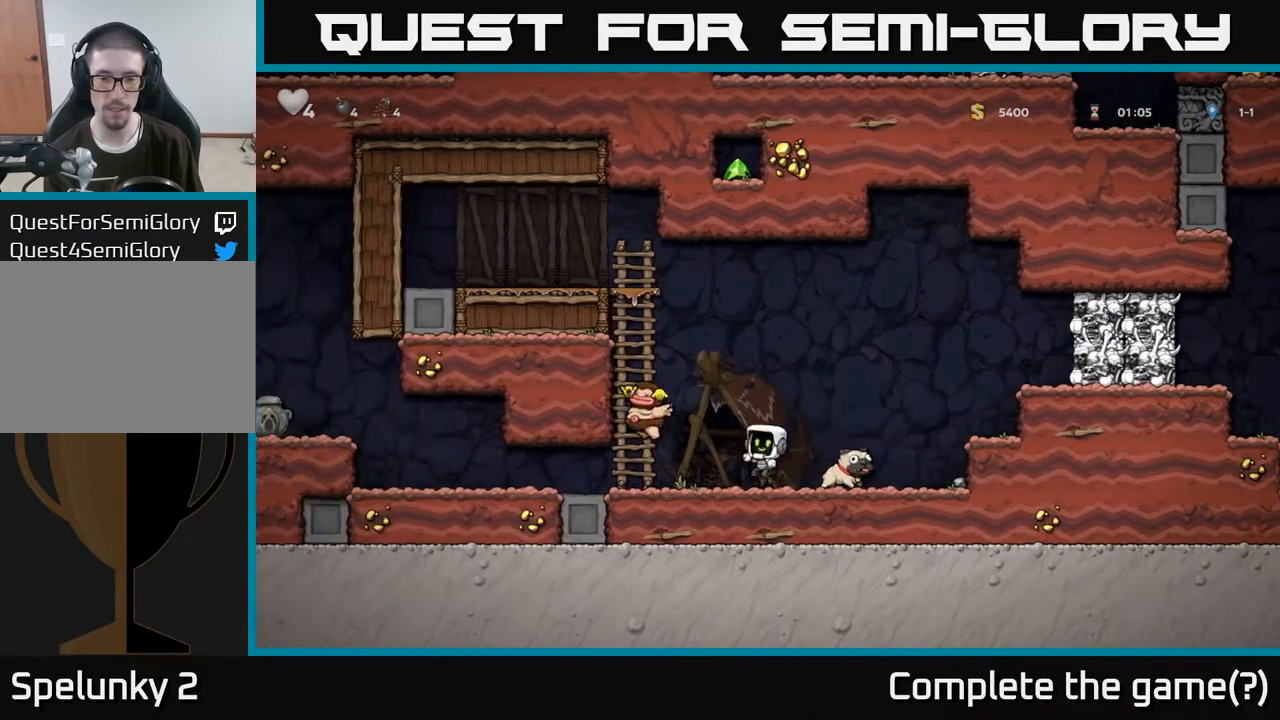
{"buttons": ["X"], "left_stick": "down", "right_stick": "center", "events": [[467, "X", "down"], [467, "left_stick", "down"]]}
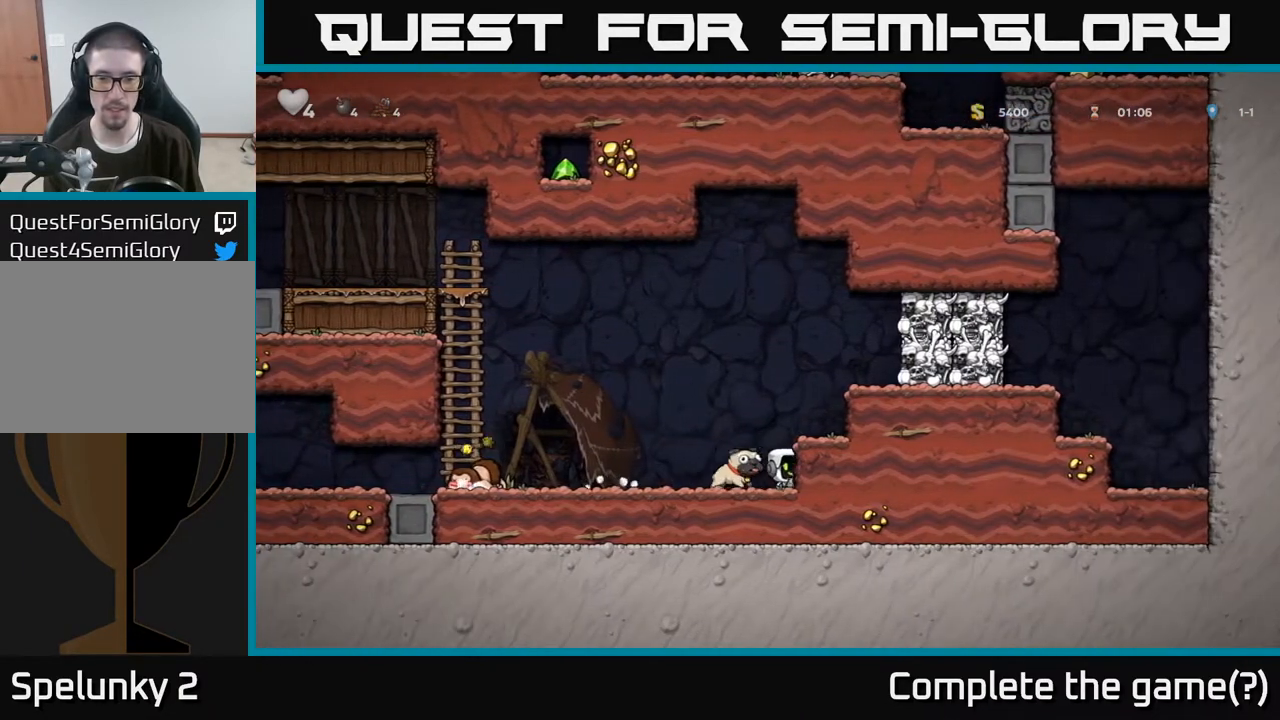
{"buttons": [], "left_stick": "down-left", "right_stick": "center", "events": [[67, "X", "up"], [83, "left_stick", "left"], [150, "A", "down"], [283, "A", "up"], [400, "left_stick", "down-left"]]}
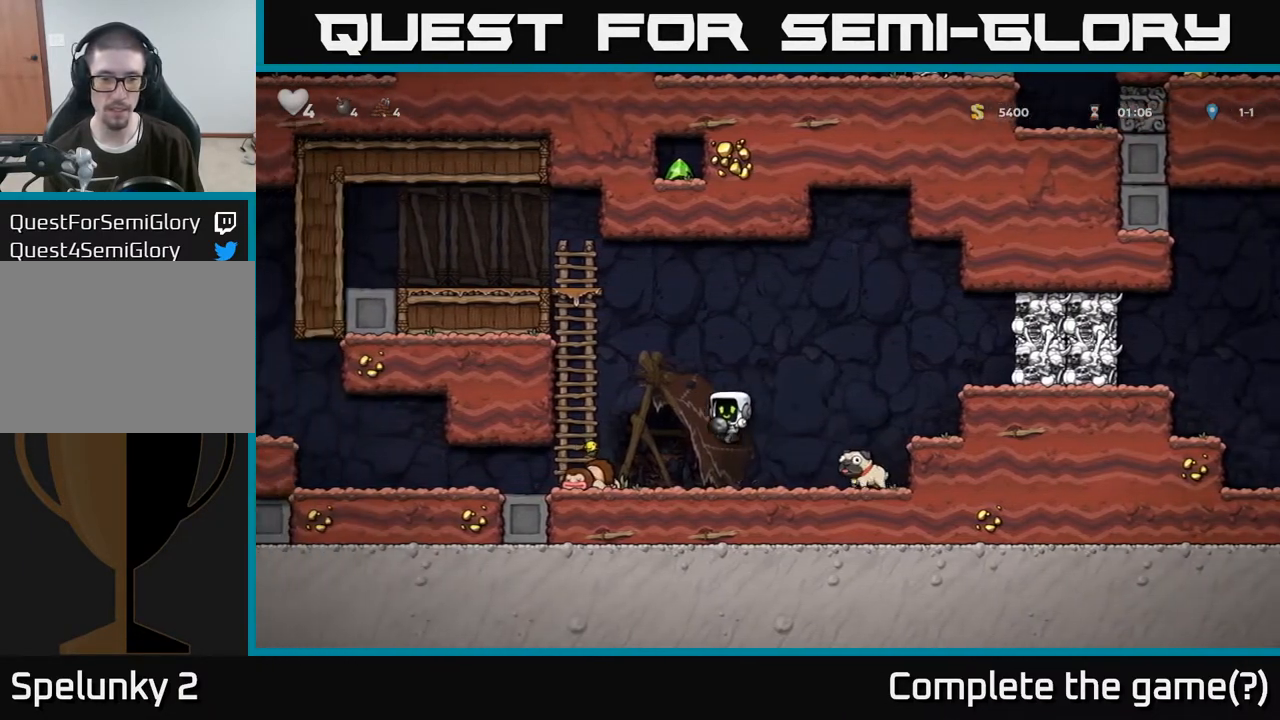
{"buttons": [], "left_stick": "center", "right_stick": "center", "events": [[100, "left_stick", "down-right"], [150, "left_stick", "center"], [433, "X", "down"], [500, "X", "up"]]}
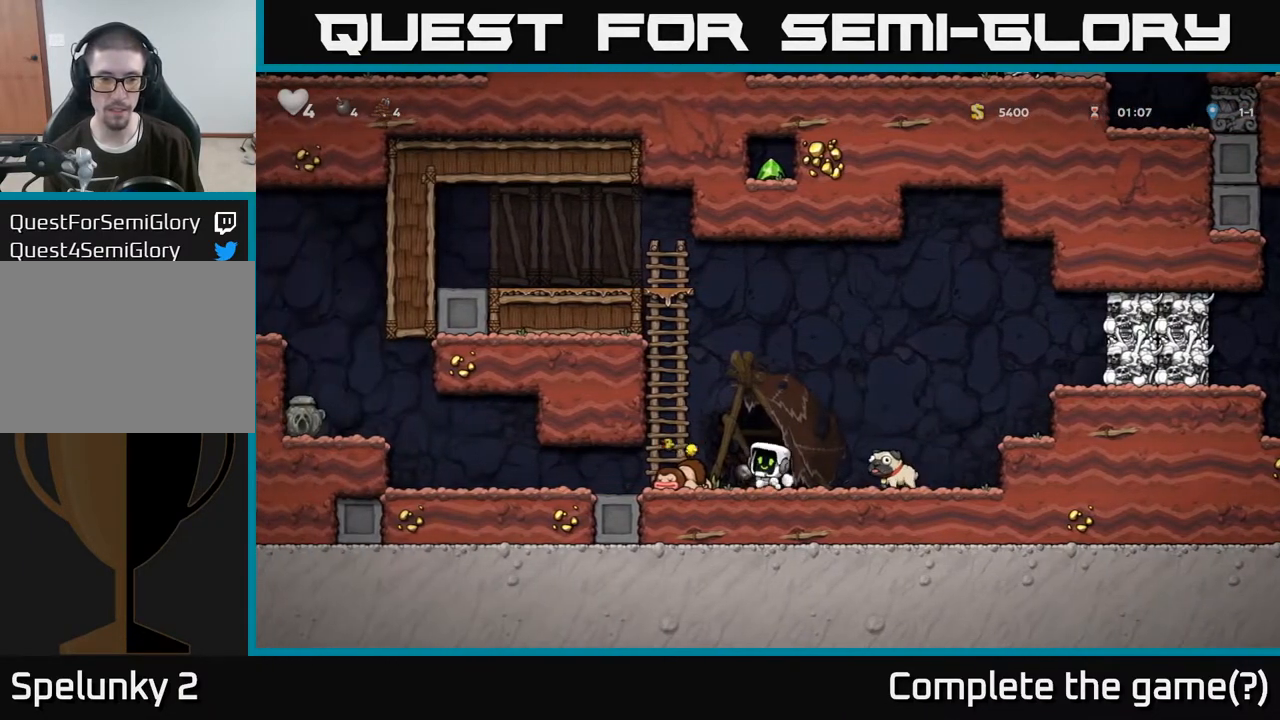
{"buttons": [], "left_stick": "center", "right_stick": "center", "events": []}
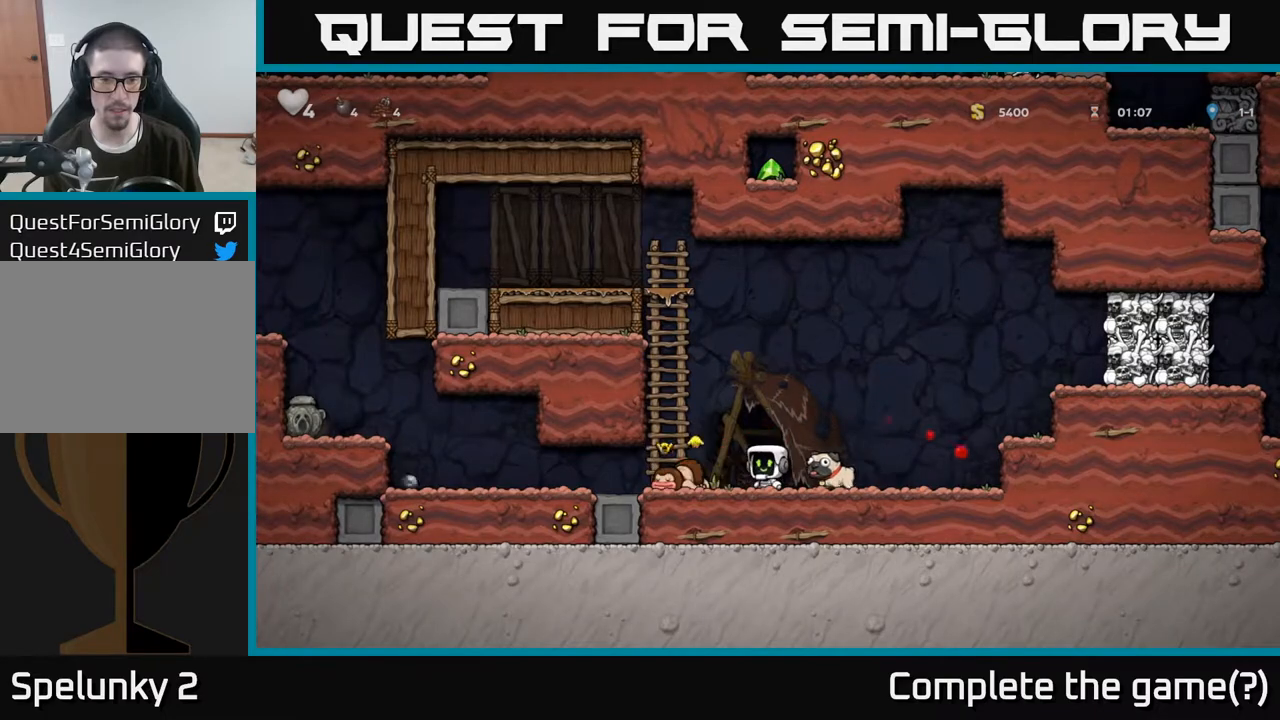
{"buttons": [], "left_stick": "left", "right_stick": "center", "events": [[150, "left_stick", "left"]]}
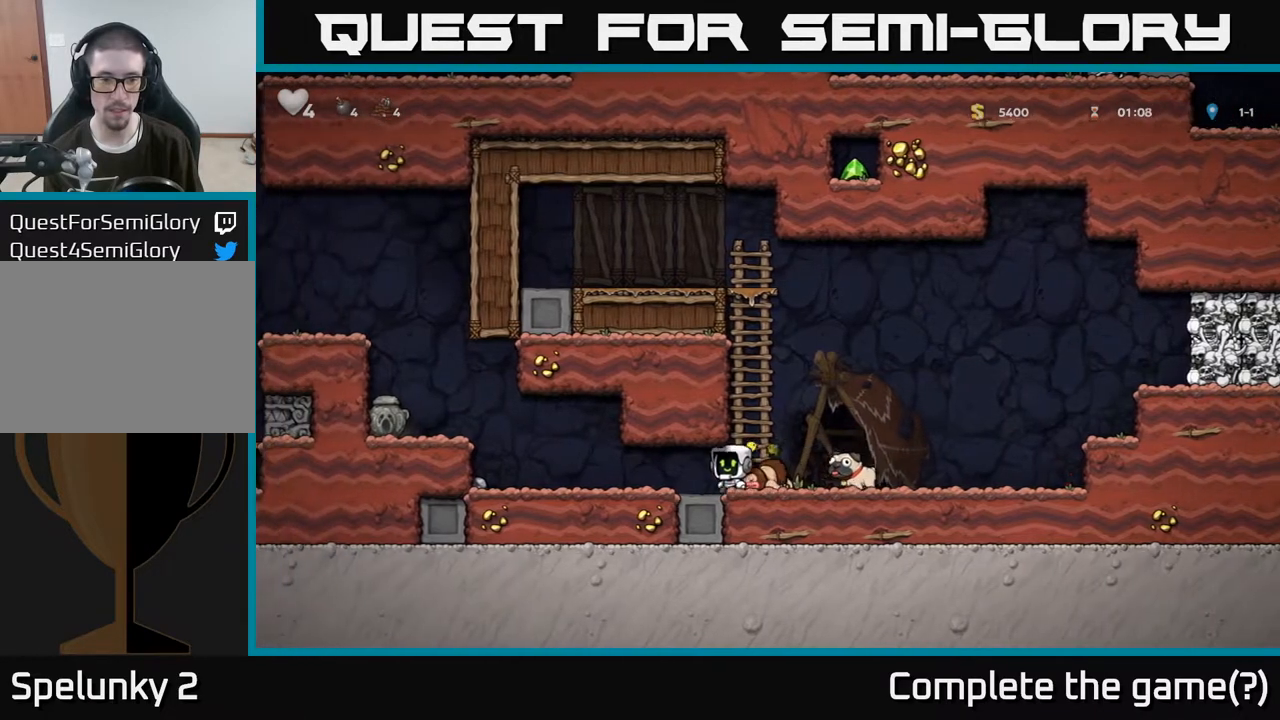
{"buttons": [], "left_stick": "left", "right_stick": "center", "events": []}
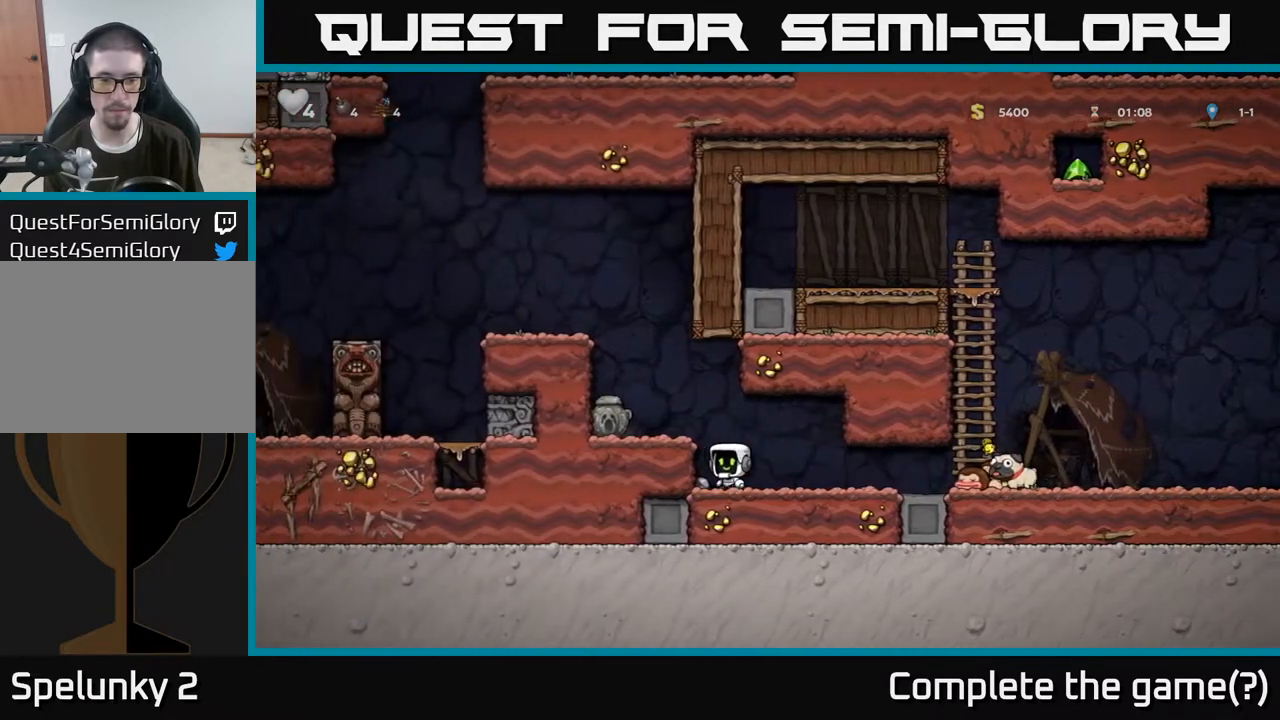
{"buttons": [], "left_stick": "center", "right_stick": "center", "events": [[67, "left_stick", "down"], [83, "X", "down"], [183, "X", "up"], [250, "left_stick", "center"]]}
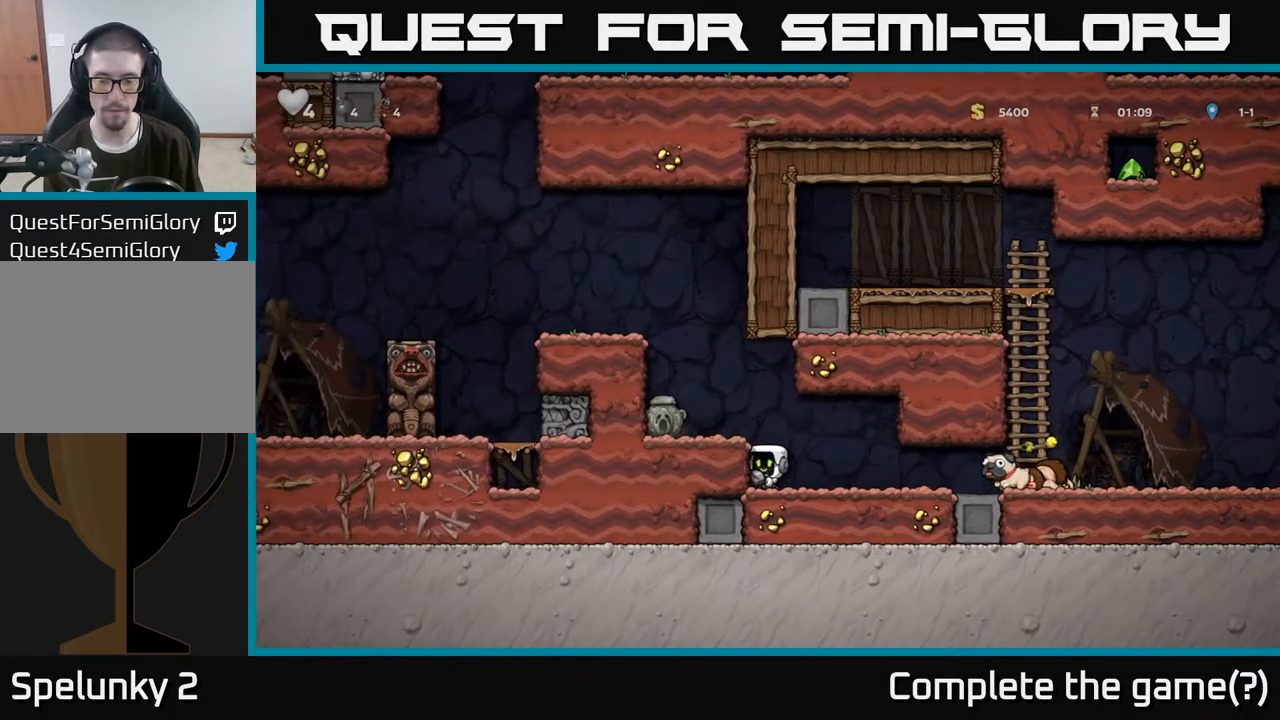
{"buttons": ["A"], "left_stick": "left", "right_stick": "center", "events": [[400, "A", "down"], [450, "left_stick", "left"]]}
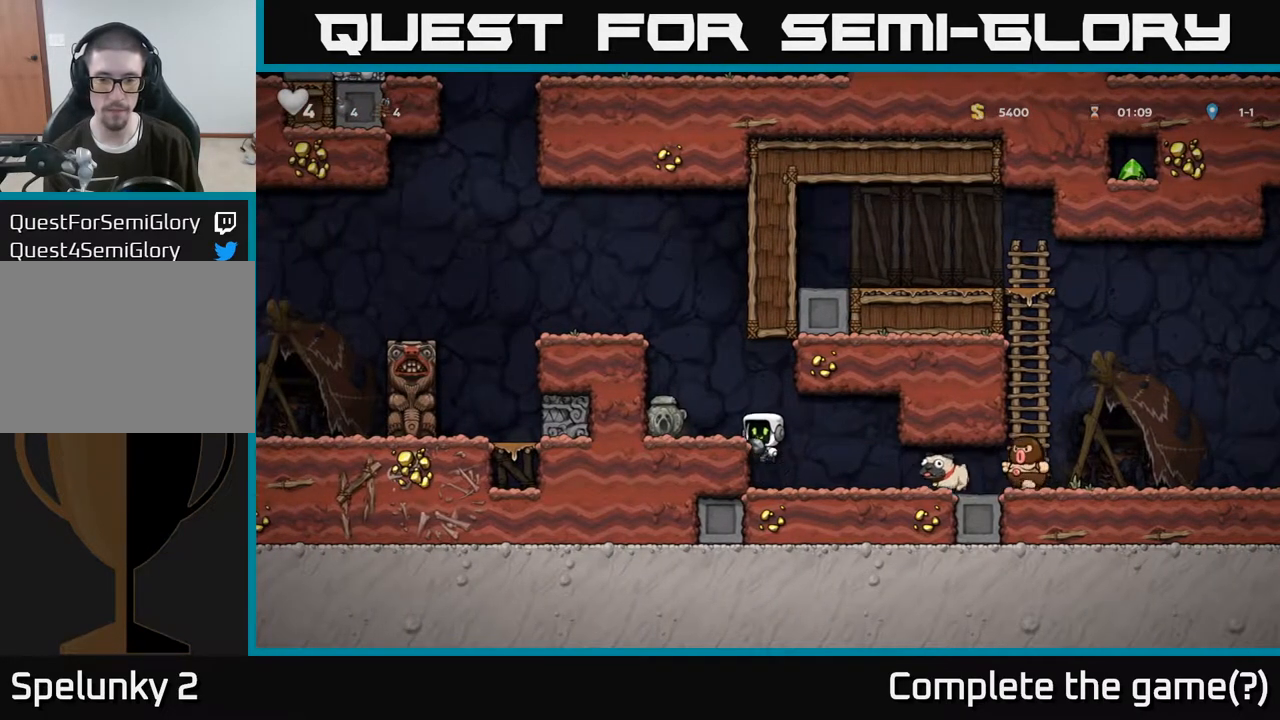
{"buttons": [], "left_stick": "center", "right_stick": "center", "events": [[67, "A", "up"], [117, "left_stick", "center"]]}
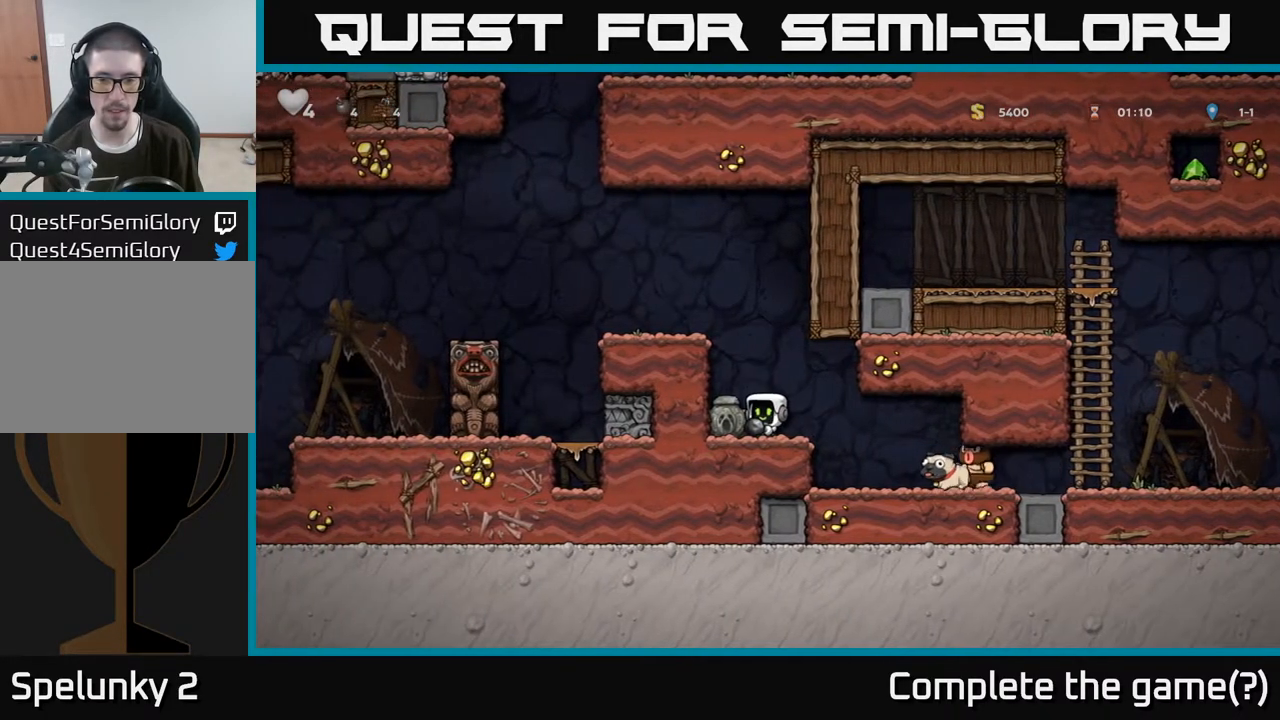
{"buttons": [], "left_stick": "right", "right_stick": "center", "events": [[283, "left_stick", "right"]]}
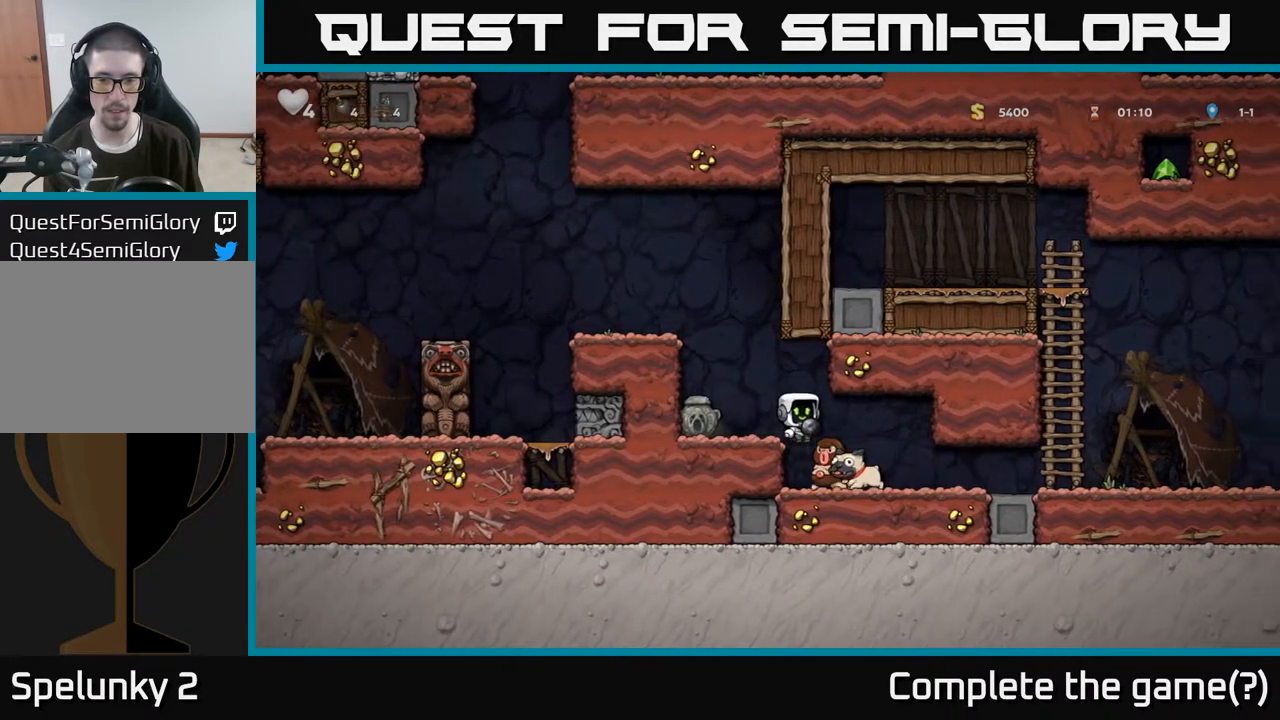
{"buttons": [], "left_stick": "right", "right_stick": "center", "events": [[33, "left_stick", "left"], [167, "left_stick", "center"], [467, "left_stick", "right"]]}
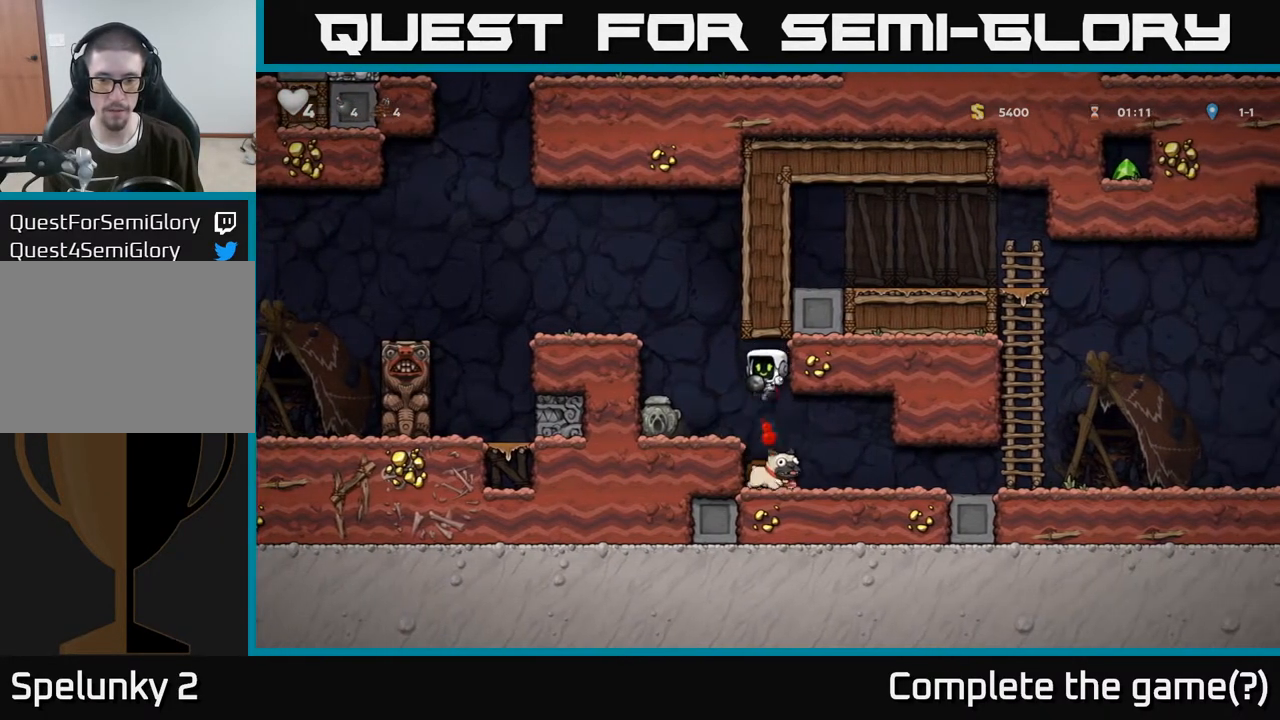
{"buttons": [], "left_stick": "right", "right_stick": "center", "events": []}
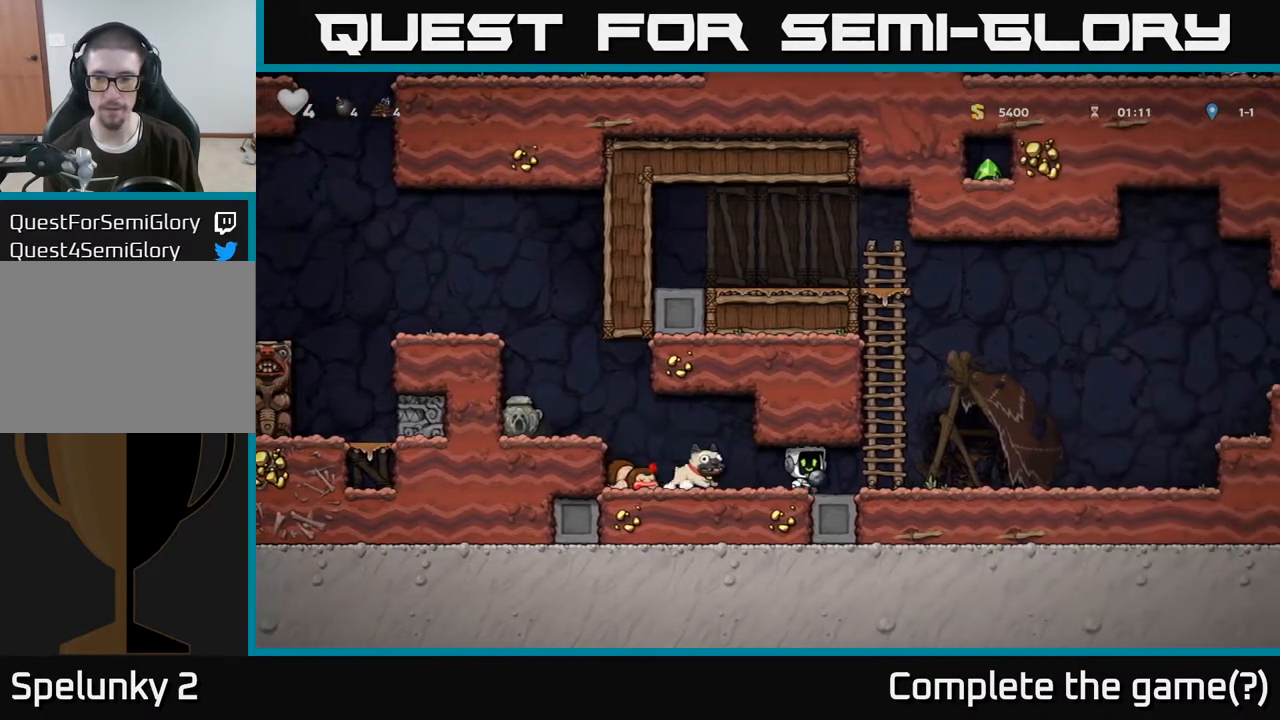
{"buttons": ["A"], "left_stick": "right", "right_stick": "center", "events": [[500, "A", "down"]]}
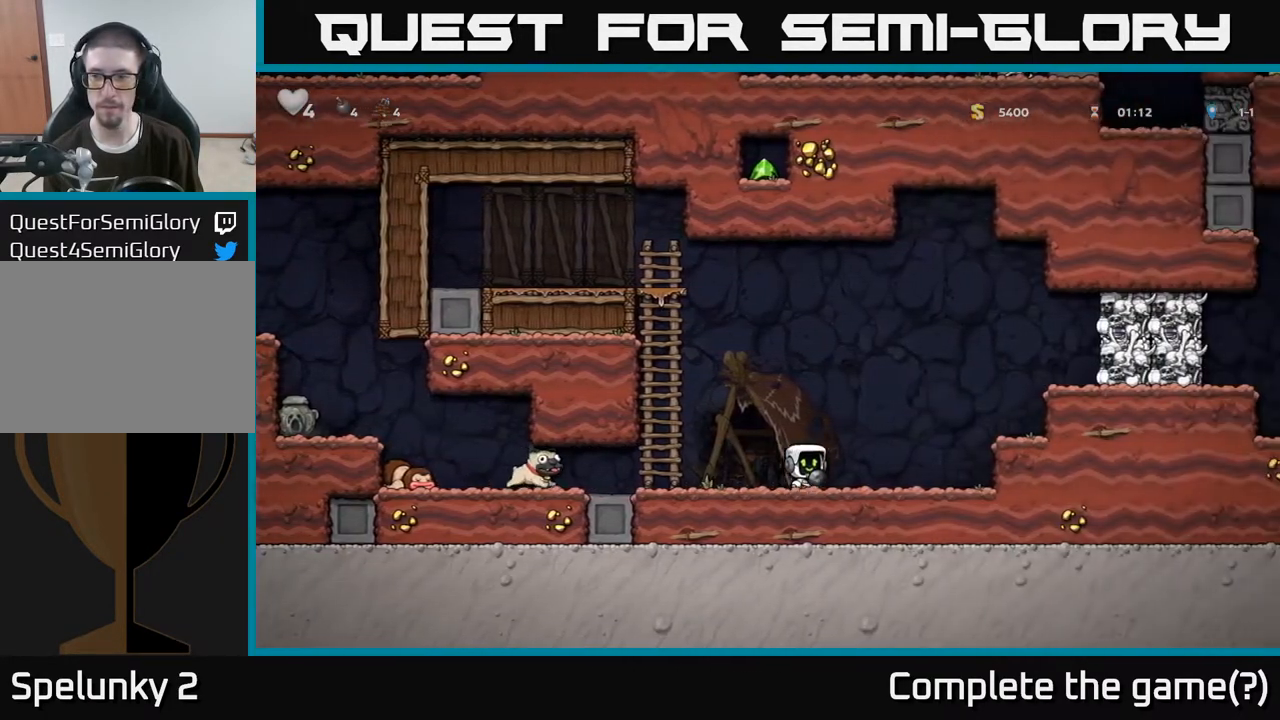
{"buttons": [], "left_stick": "up-left", "right_stick": "center", "events": [[83, "left_stick", "up-right"], [200, "A", "up"], [333, "X", "down"], [417, "X", "up"], [483, "left_stick", "up-left"]]}
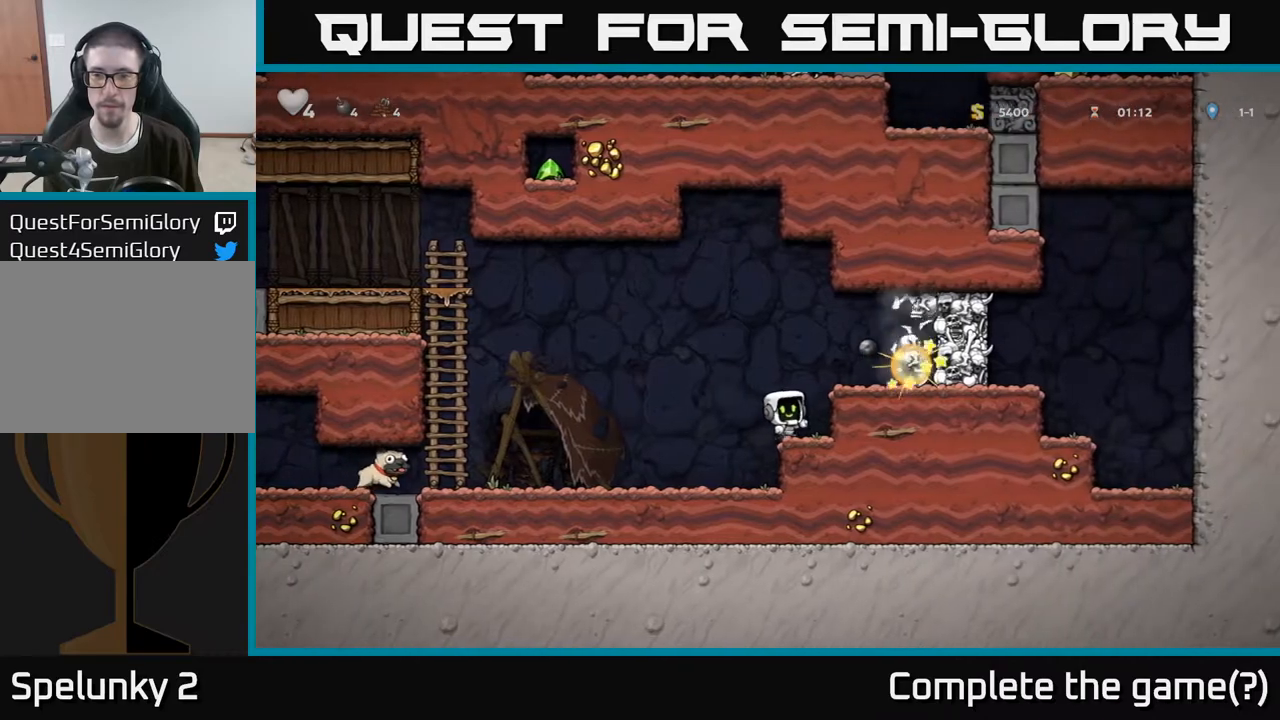
{"buttons": [], "left_stick": "left", "right_stick": "center", "events": [[100, "left_stick", "left"]]}
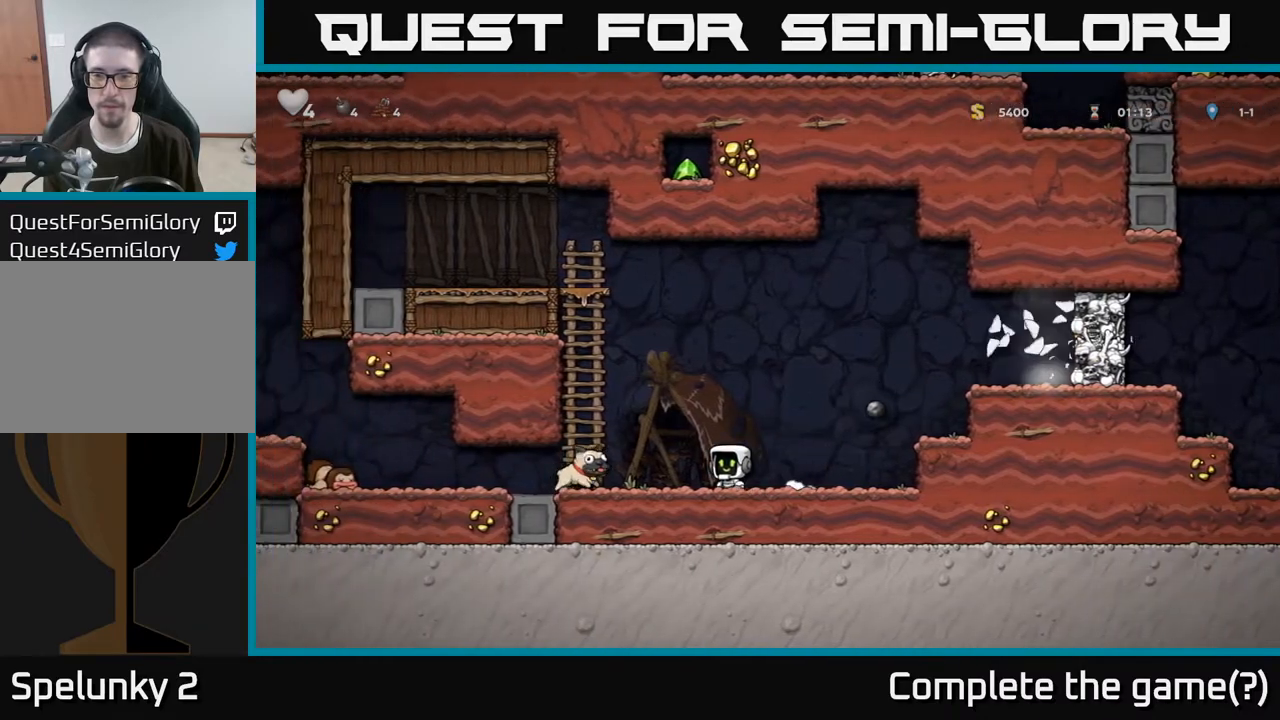
{"buttons": [], "left_stick": "right", "right_stick": "center", "events": [[83, "left_stick", "center"], [400, "left_stick", "right"]]}
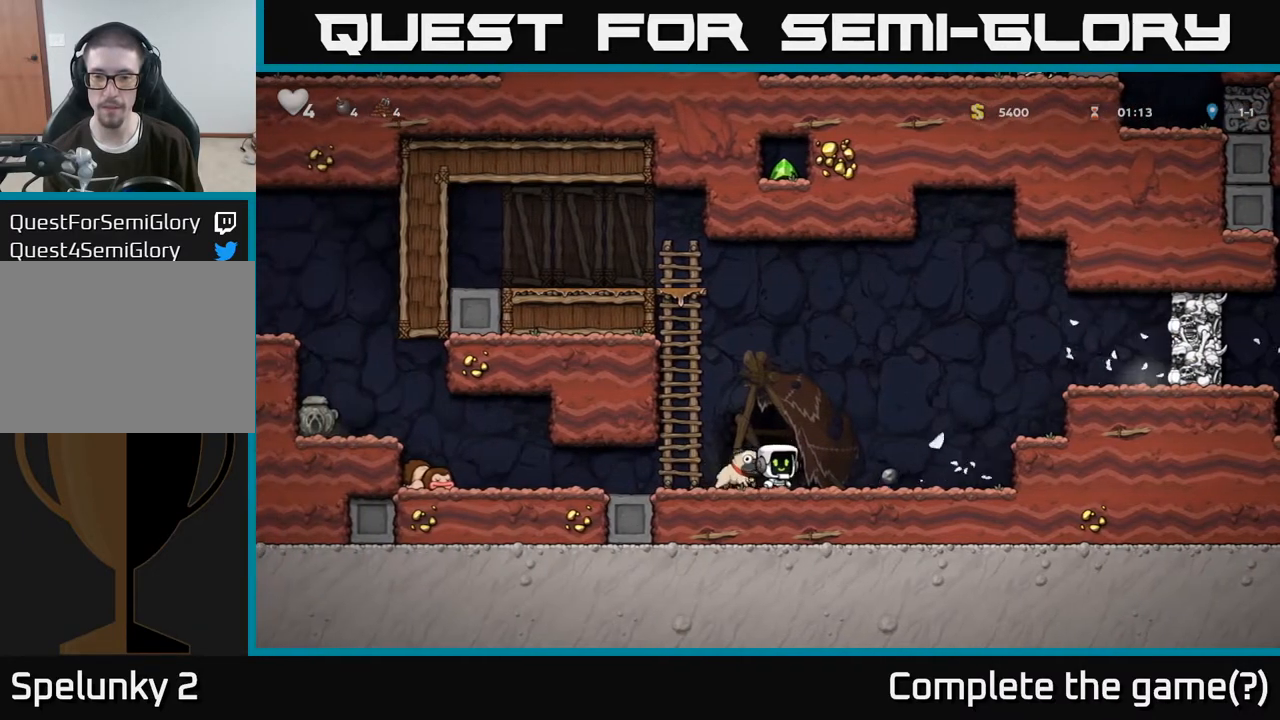
{"buttons": ["A"], "left_stick": "right", "right_stick": "center", "events": [[200, "left_stick", "down"], [233, "X", "down"], [333, "X", "up"], [350, "left_stick", "right"], [383, "A", "down"]]}
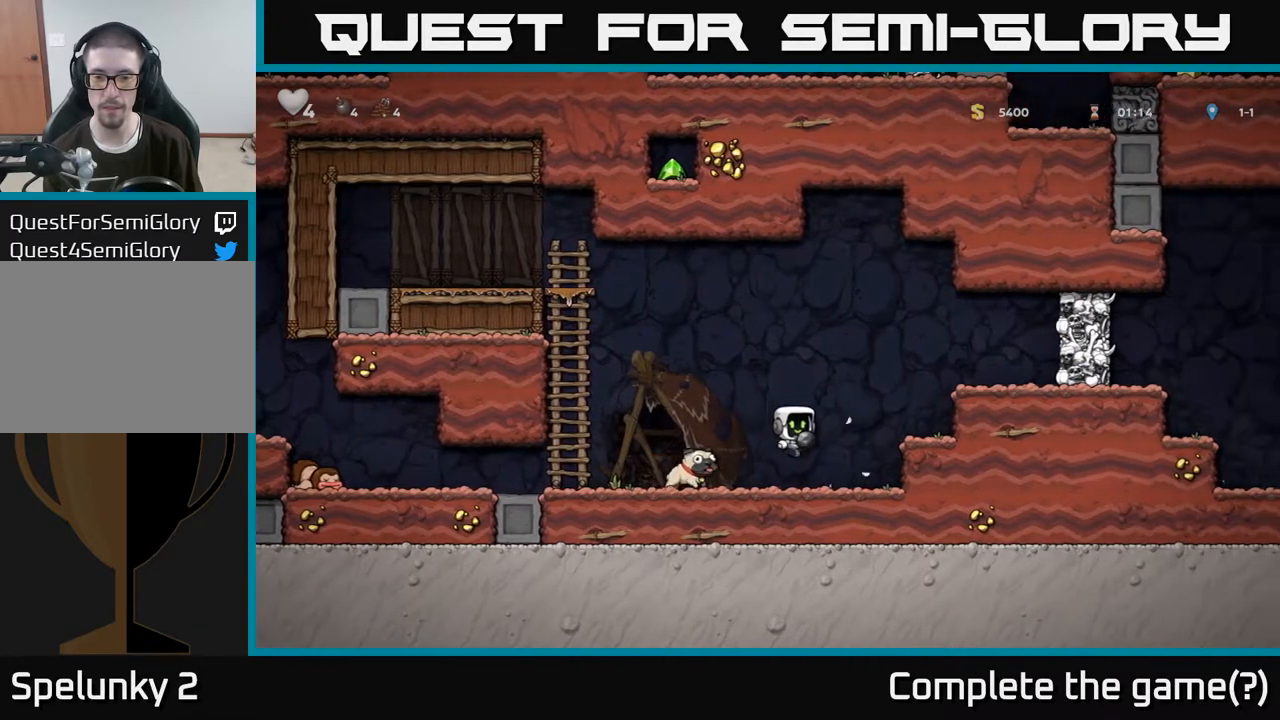
{"buttons": [], "left_stick": "center", "right_stick": "center", "events": [[33, "A", "up"], [217, "left_stick", "center"], [333, "A", "down"], [467, "A", "up"]]}
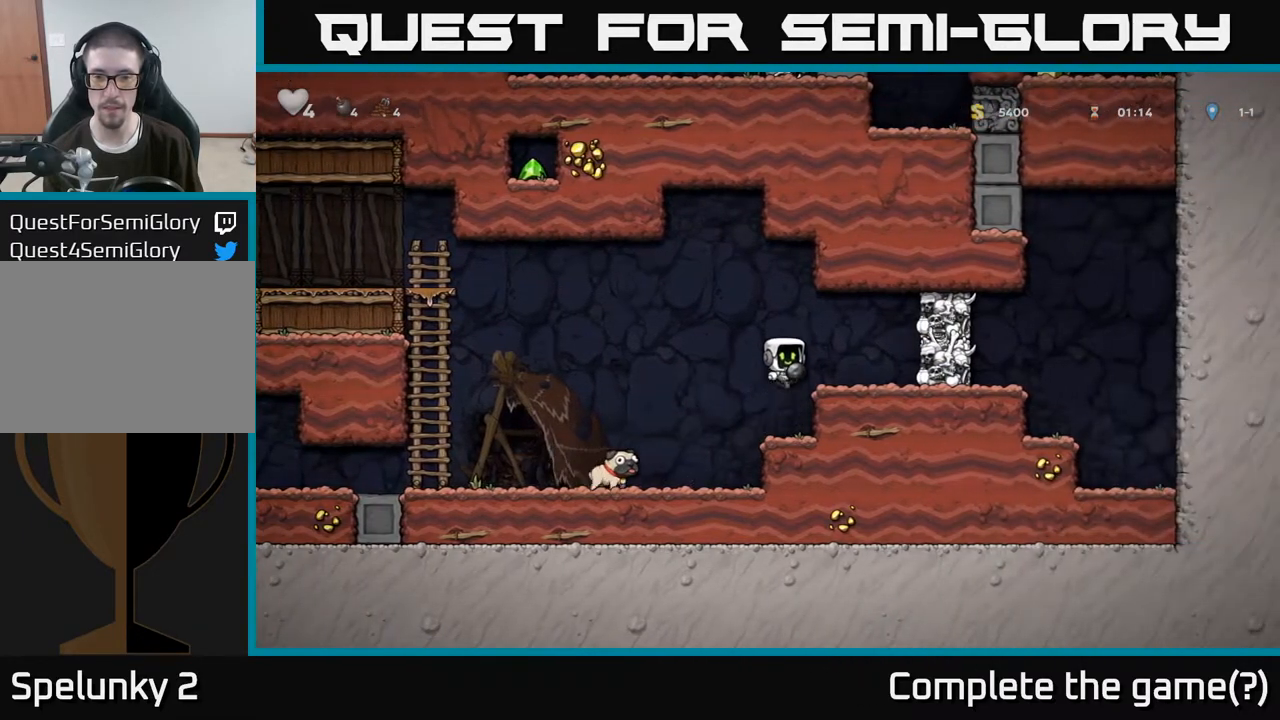
{"buttons": [], "left_stick": "center", "right_stick": "center", "events": [[117, "X", "down"], [200, "X", "up"]]}
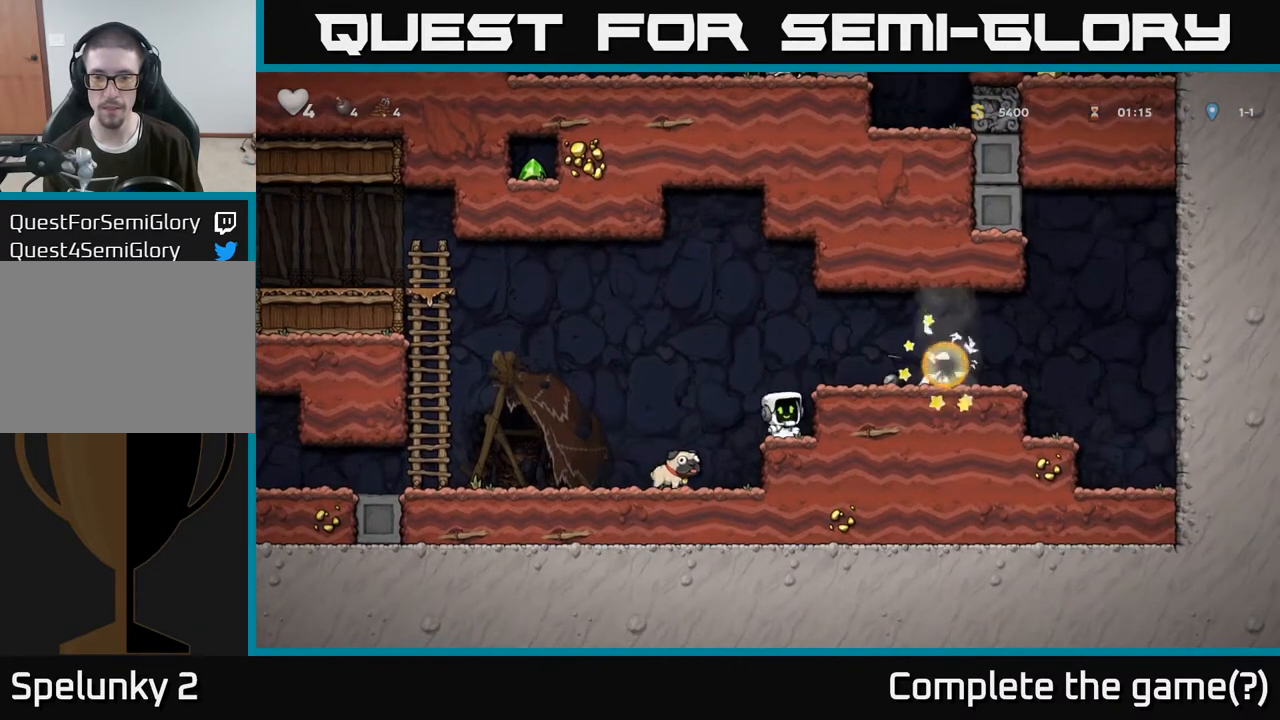
{"buttons": [], "left_stick": "up", "right_stick": "center", "events": [[100, "A", "down"], [200, "left_stick", "right"], [283, "A", "up"], [433, "left_stick", "up"]]}
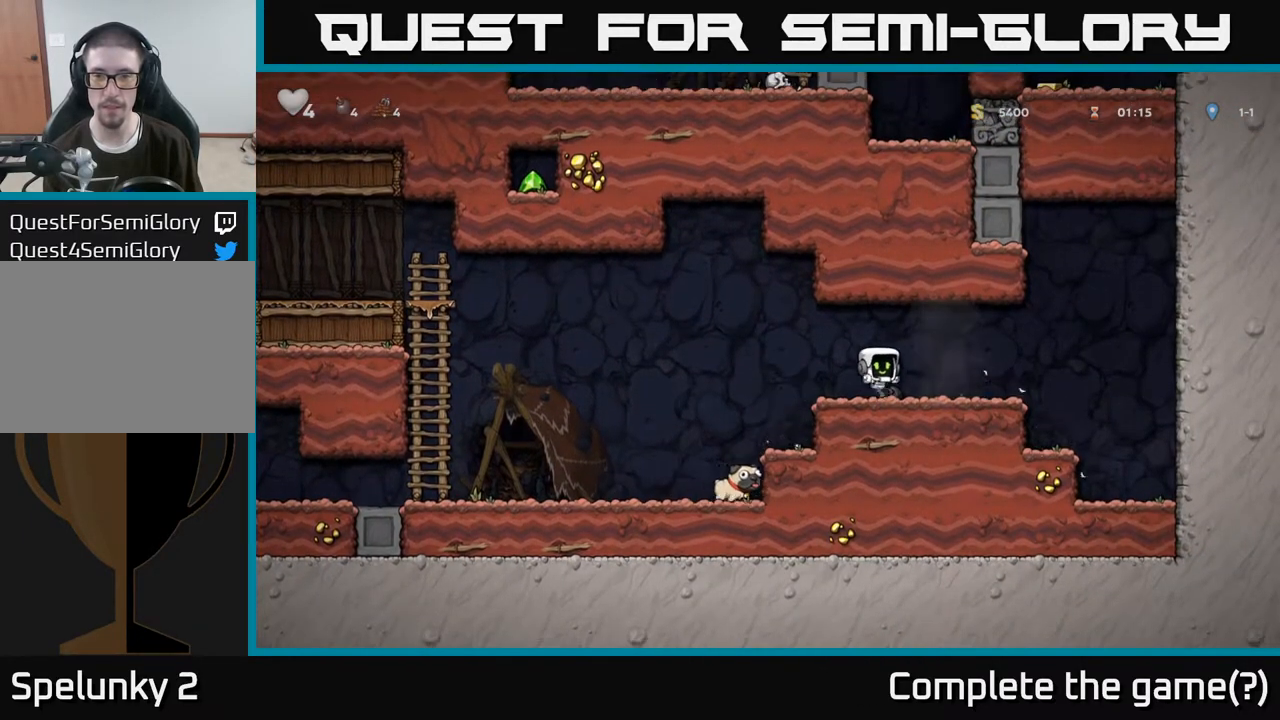
{"buttons": [], "left_stick": "up", "right_stick": "center", "events": []}
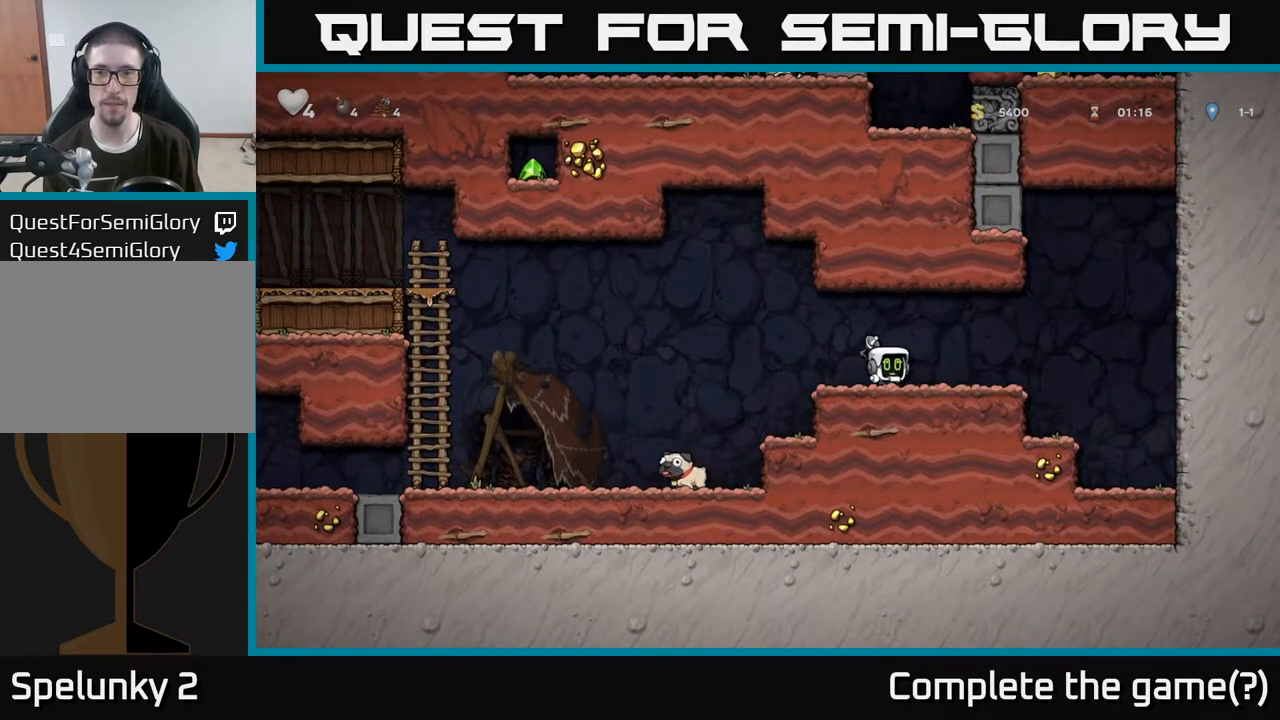
{"buttons": [], "left_stick": "up", "right_stick": "center", "events": []}
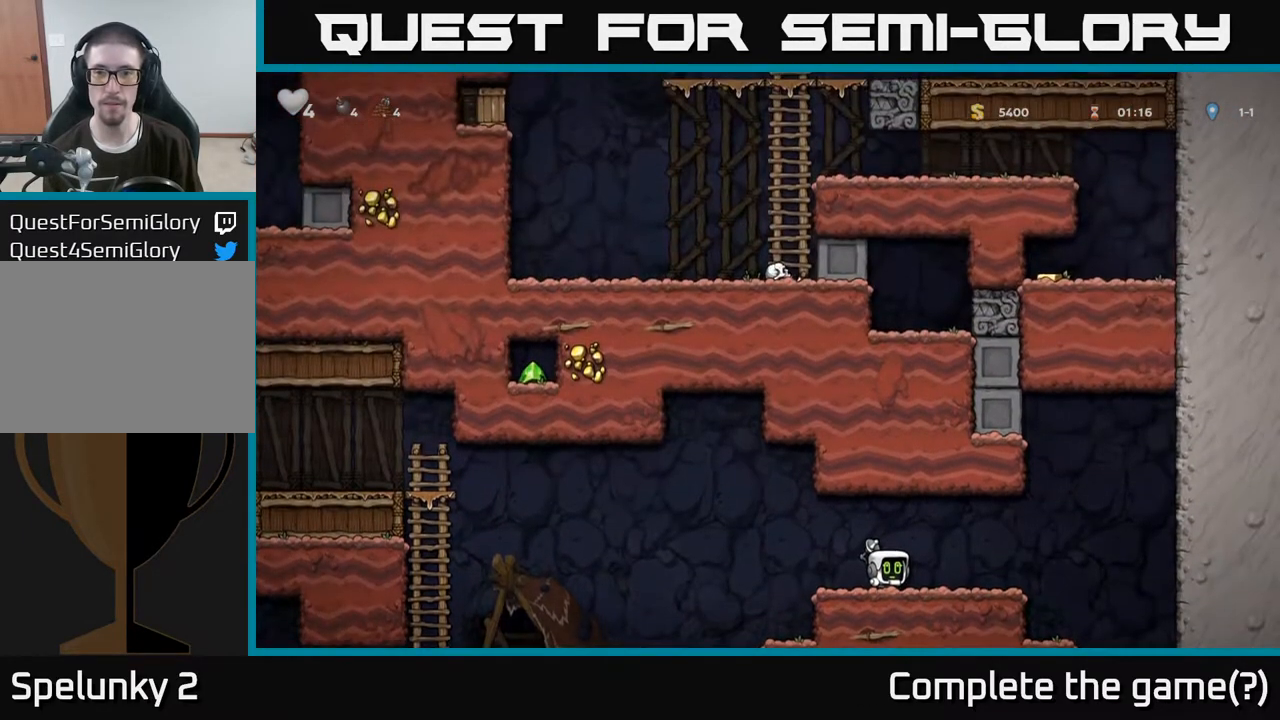
{"buttons": [], "left_stick": "up", "right_stick": "center", "events": []}
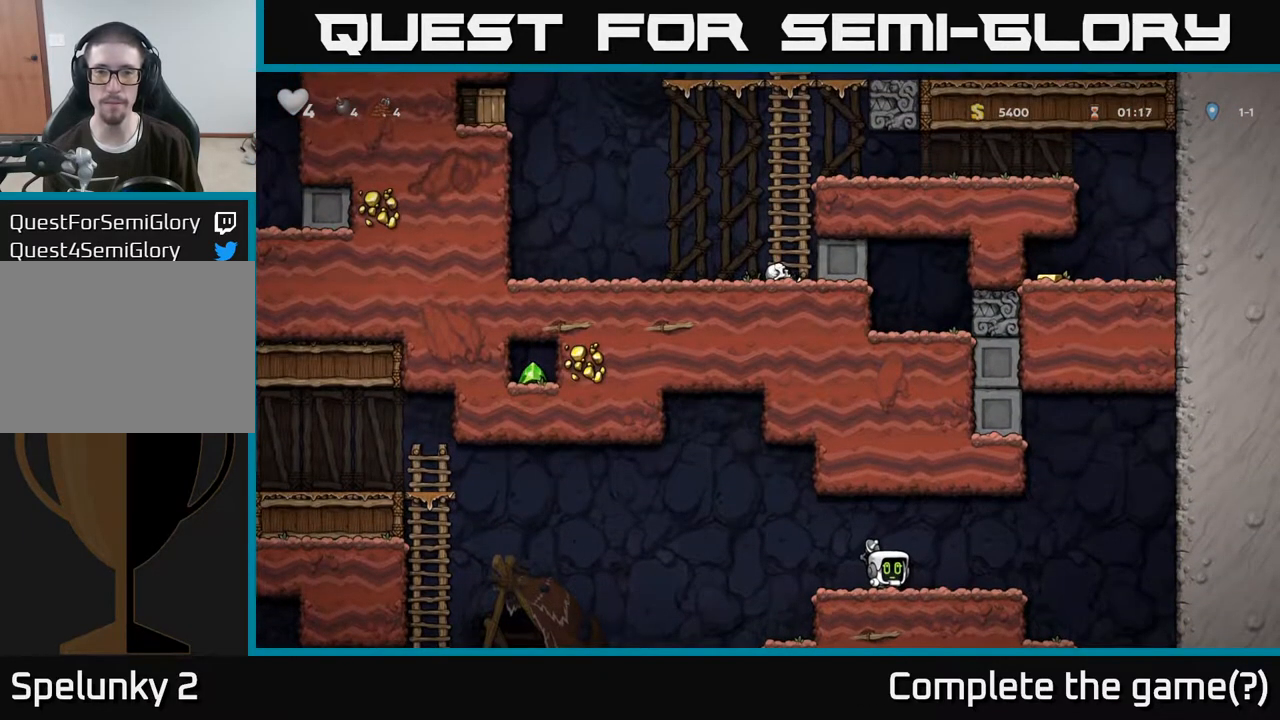
{"buttons": [], "left_stick": "up", "right_stick": "center", "events": []}
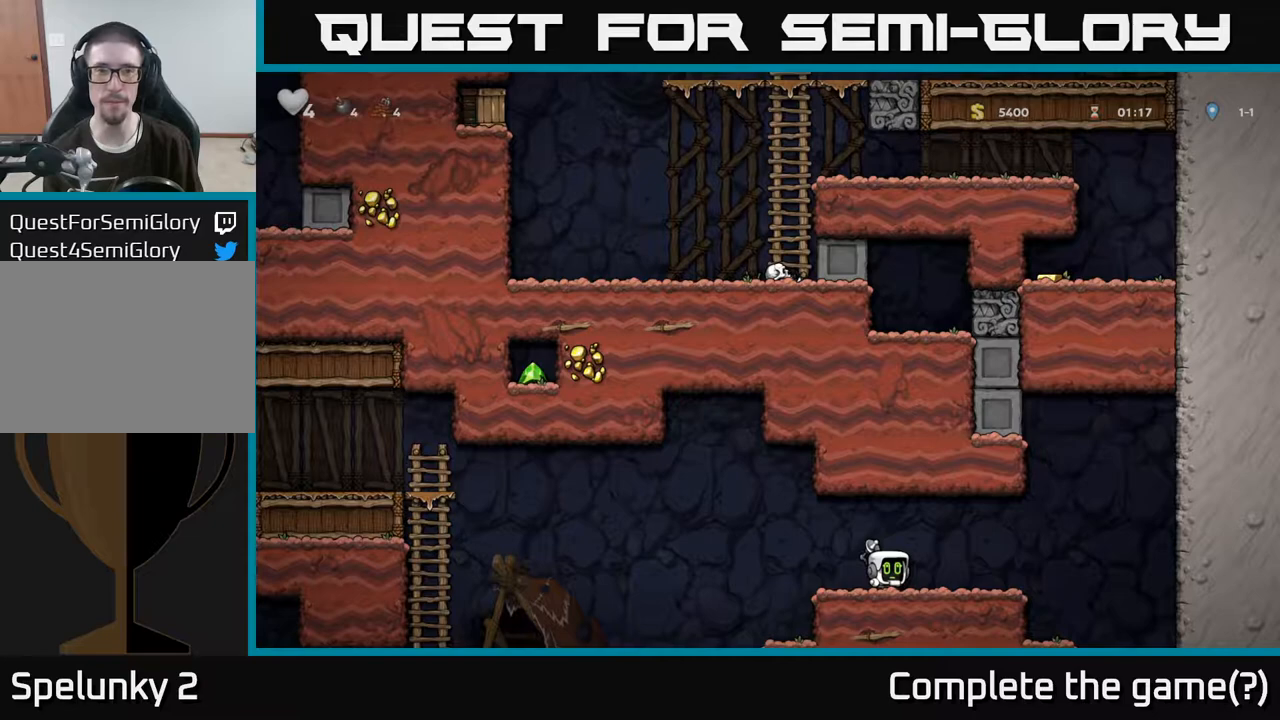
{"buttons": [], "left_stick": "up", "right_stick": "center", "events": []}